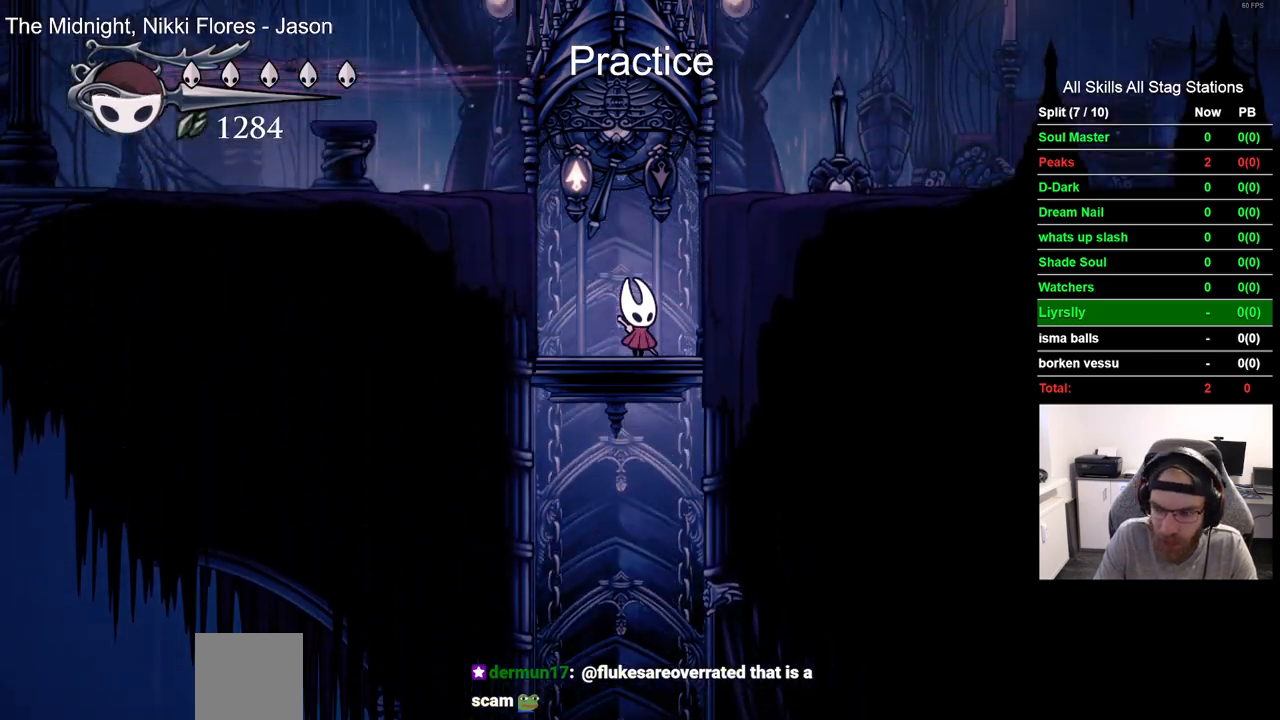
Gameplay with a controller (PlayStation layout); each line is a JSON object with the inputs held at the frame after it. "events" lists button and stick changes between this image and that frame as [ms after this image, input, new state], when the widget could be followed in between. Not read: CROSS.
{"buttons": ["R2", "DPAD_RIGHT"], "left_stick": "center", "right_stick": "center", "events": [[317, "DPAD_RIGHT", "down"], [400, "R2", "down"]]}
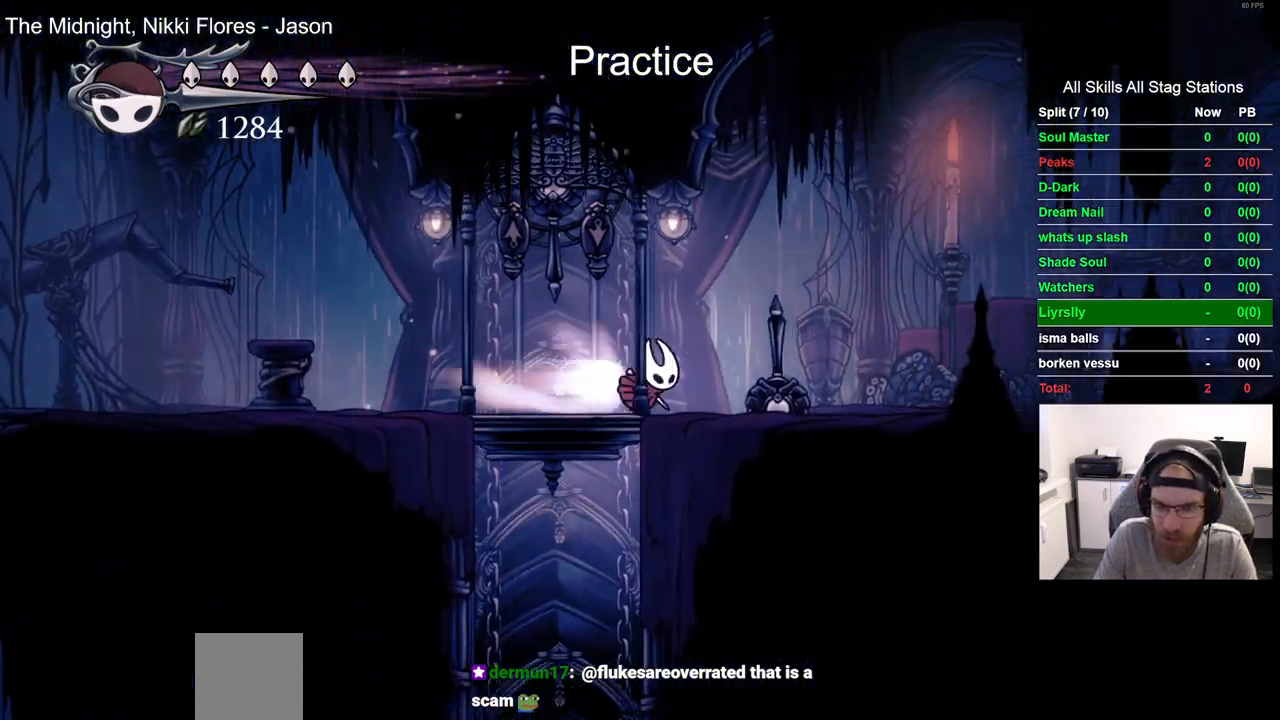
{"buttons": ["R2", "DPAD_RIGHT"], "left_stick": "center", "right_stick": "center", "events": [[233, "R2", "up"], [433, "R2", "down"]]}
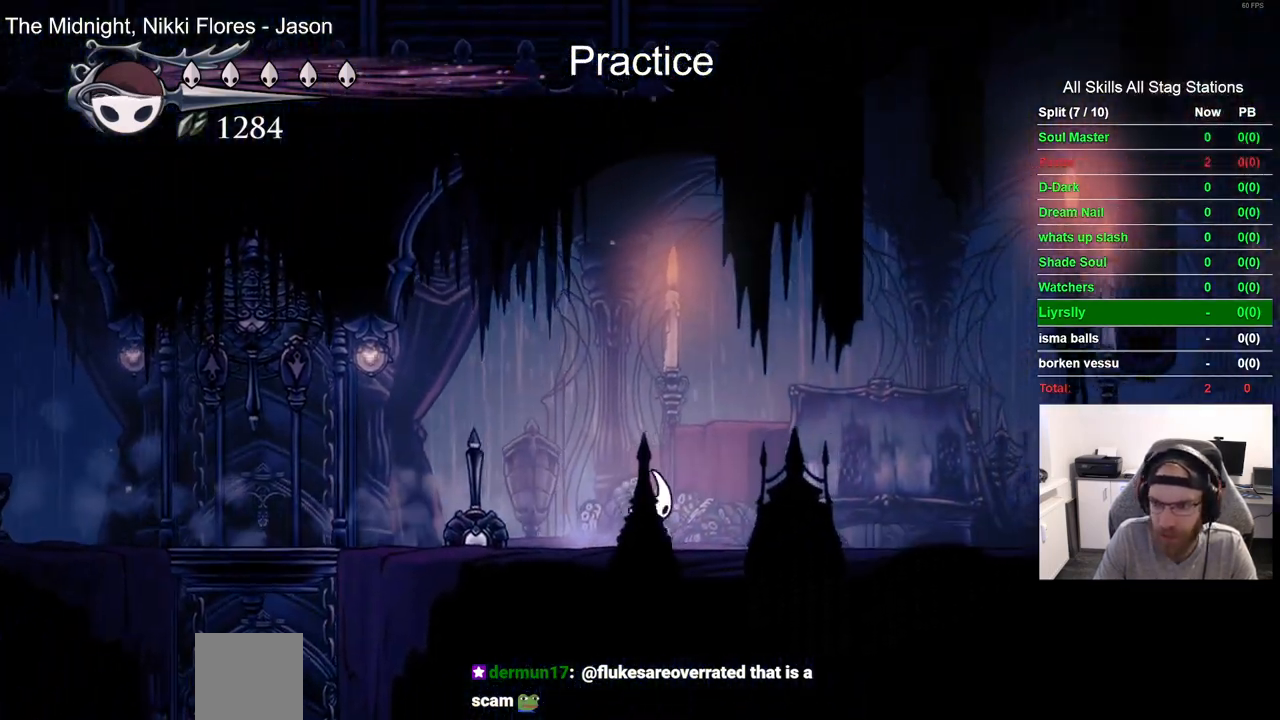
{"buttons": ["R2", "DPAD_RIGHT"], "left_stick": "center", "right_stick": "center", "events": [[183, "R2", "up"], [500, "R2", "down"]]}
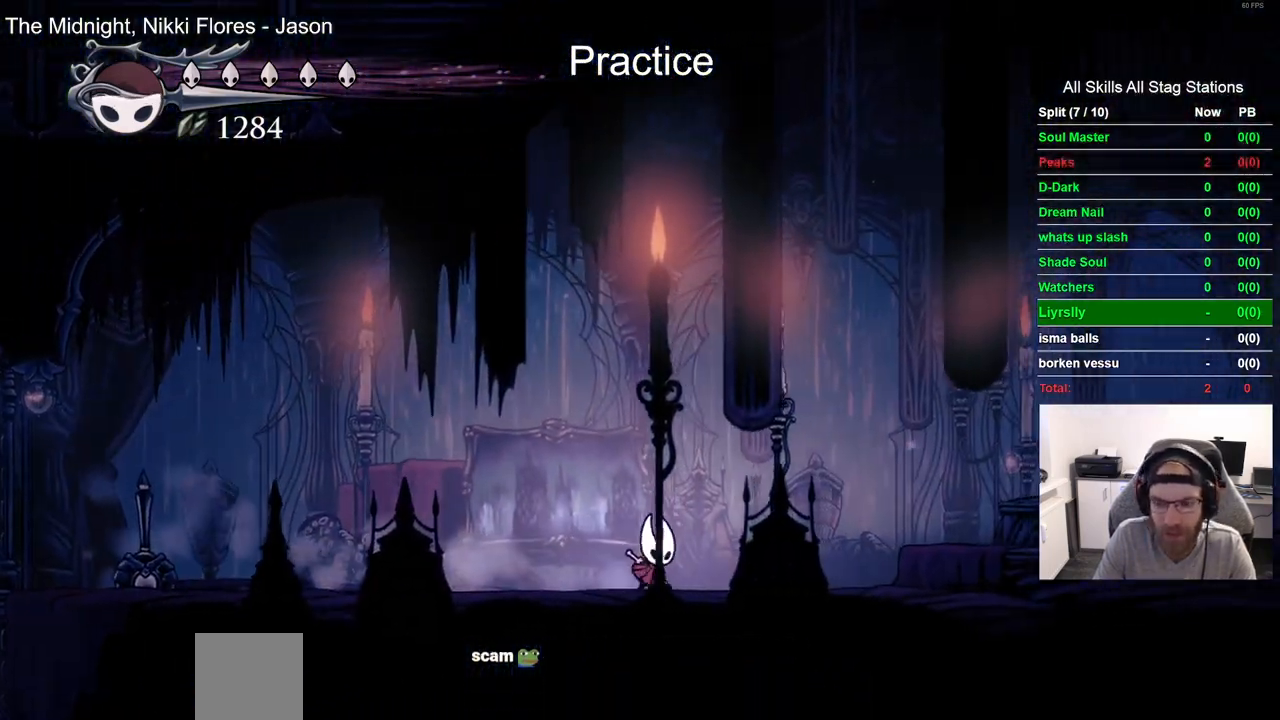
{"buttons": ["TRIANGLE", "DPAD_RIGHT"], "left_stick": "center", "right_stick": "center", "events": [[217, "R2", "up"], [450, "TRIANGLE", "down"]]}
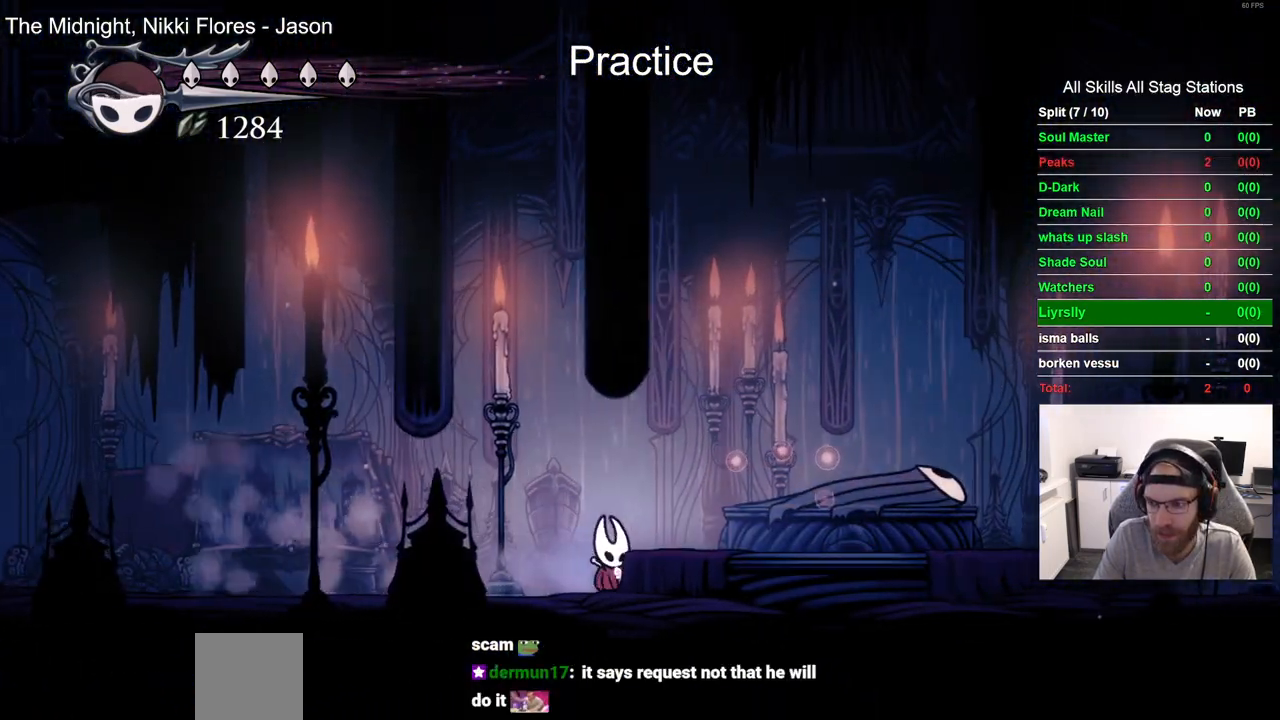
{"buttons": ["TRIANGLE"], "left_stick": "center", "right_stick": "center", "events": [[50, "DPAD_RIGHT", "up"]]}
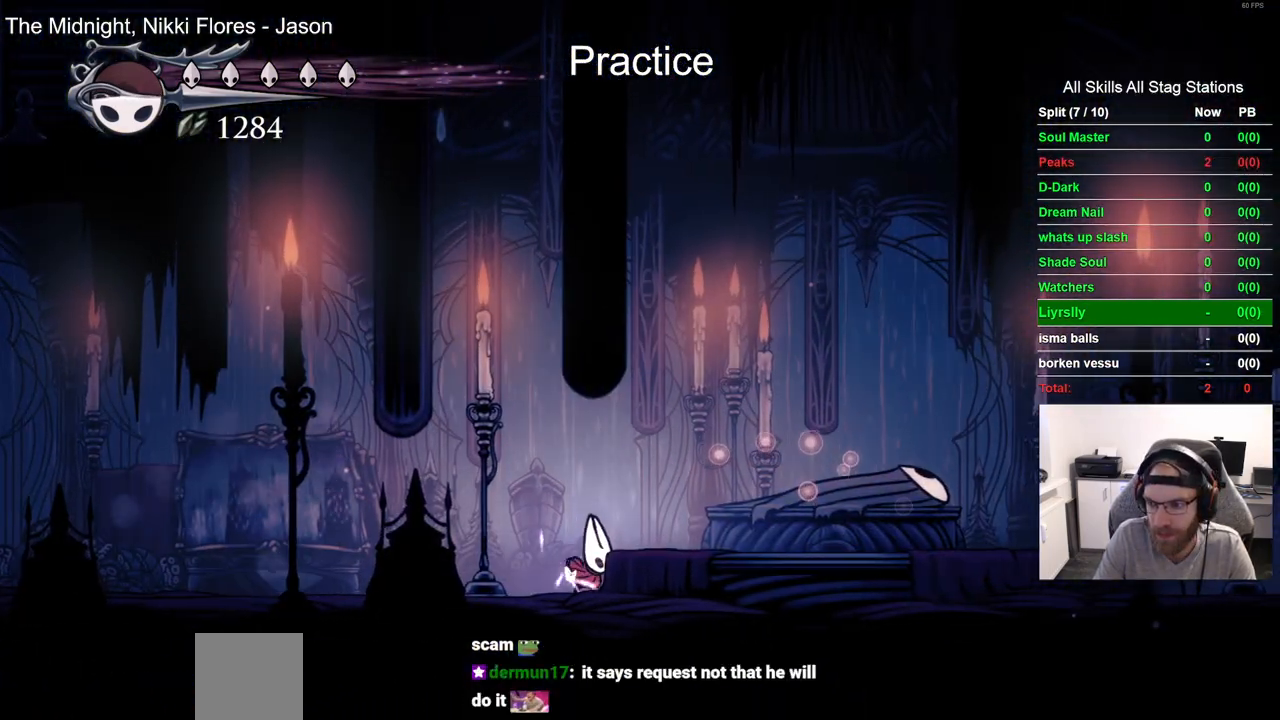
{"buttons": ["TRIANGLE"], "left_stick": "center", "right_stick": "center", "events": []}
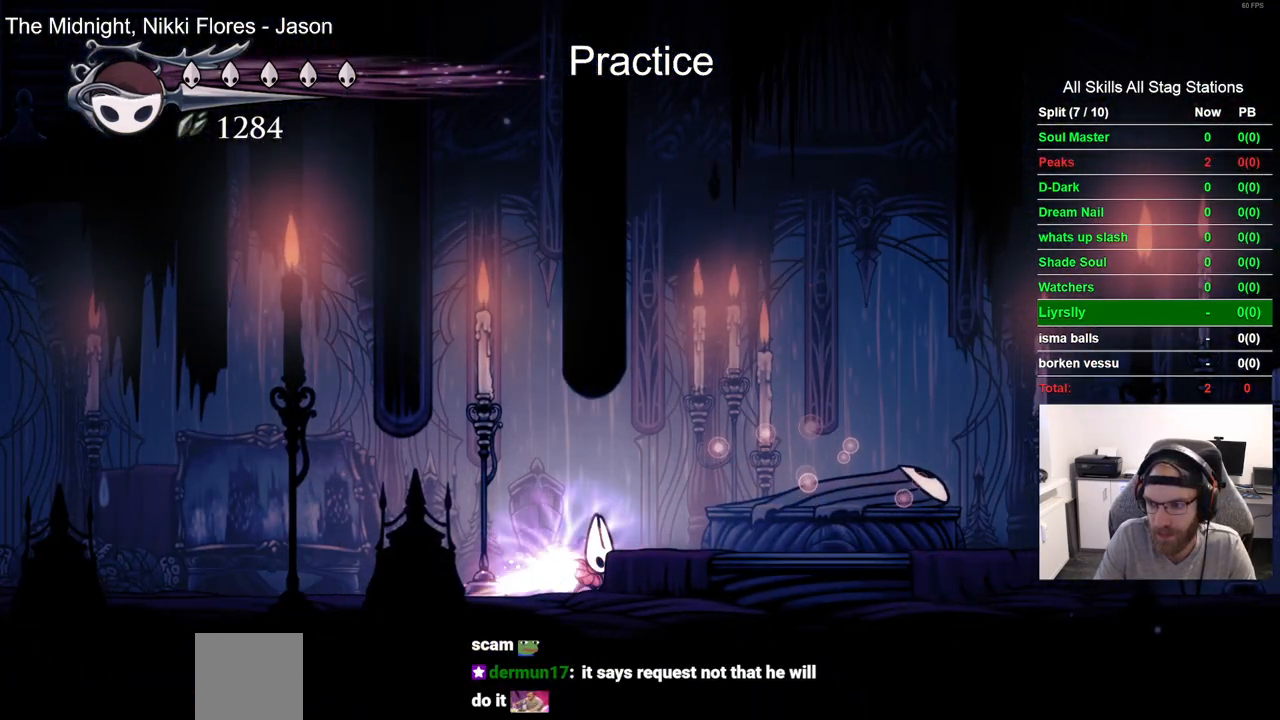
{"buttons": ["TRIANGLE"], "left_stick": "center", "right_stick": "center", "events": []}
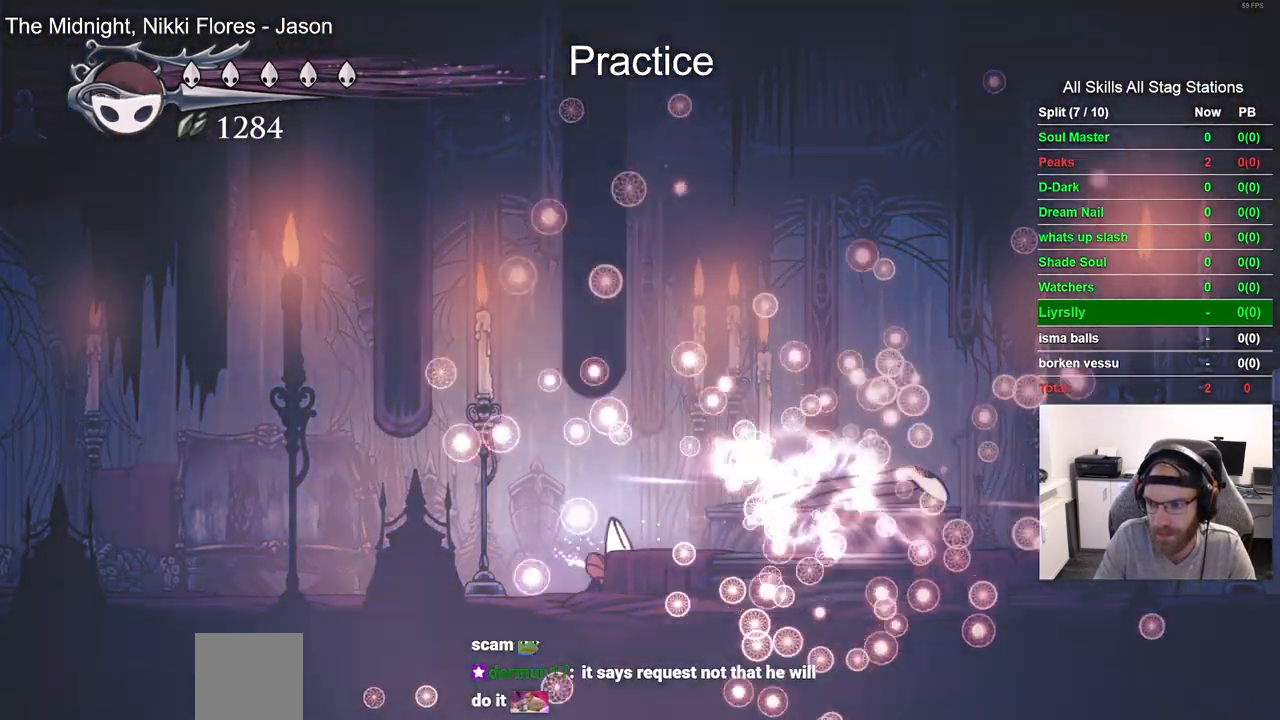
{"buttons": [], "left_stick": "center", "right_stick": "center", "events": [[250, "TRIANGLE", "up"]]}
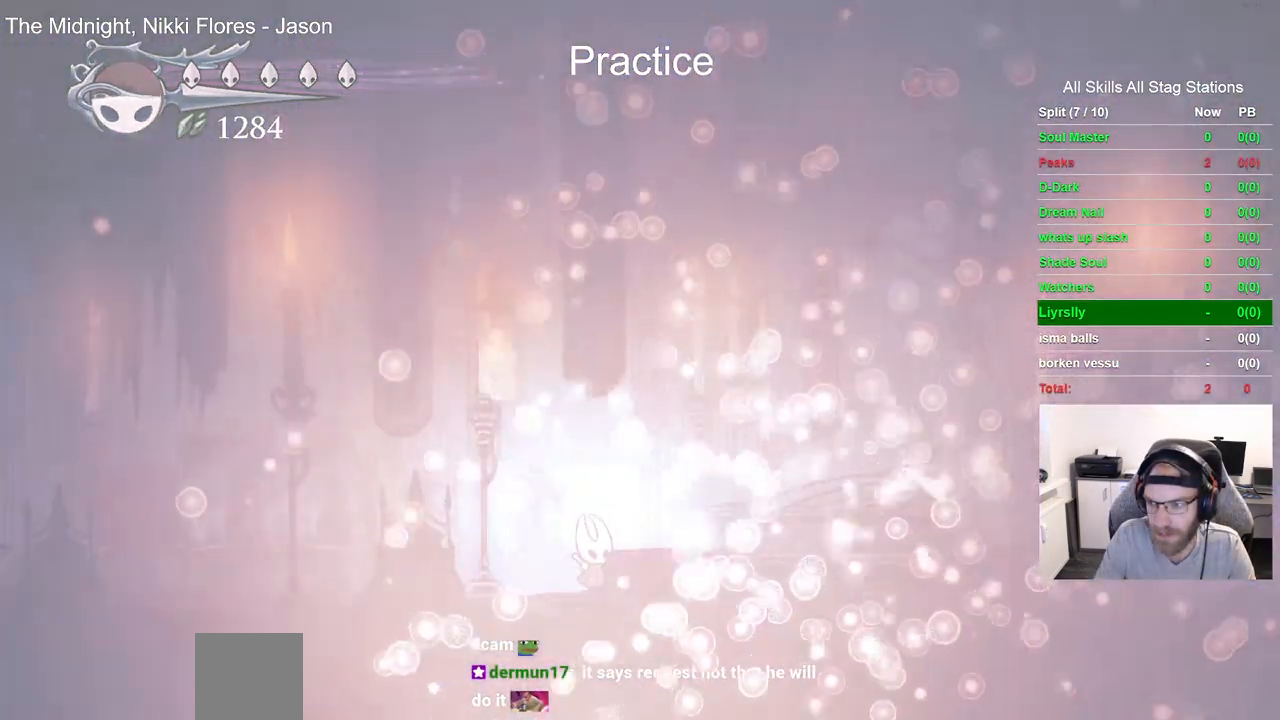
{"buttons": [], "left_stick": "center", "right_stick": "center", "events": []}
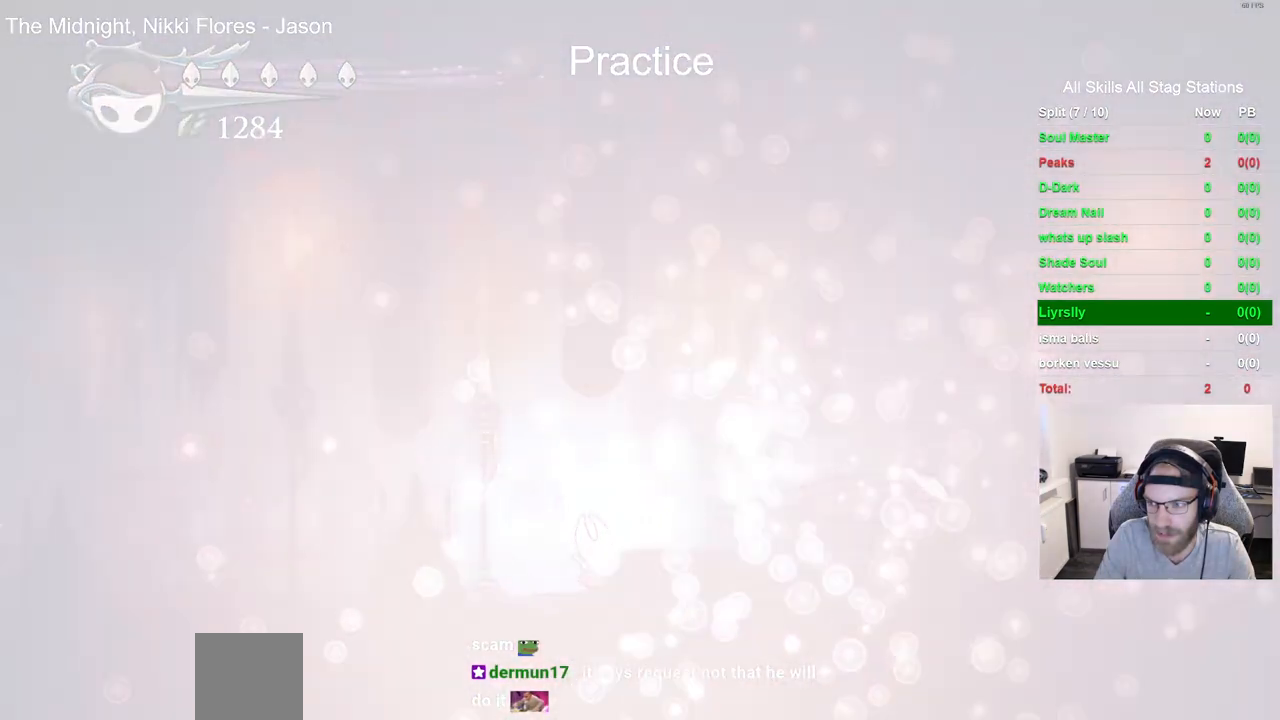
{"buttons": [], "left_stick": "center", "right_stick": "center", "events": []}
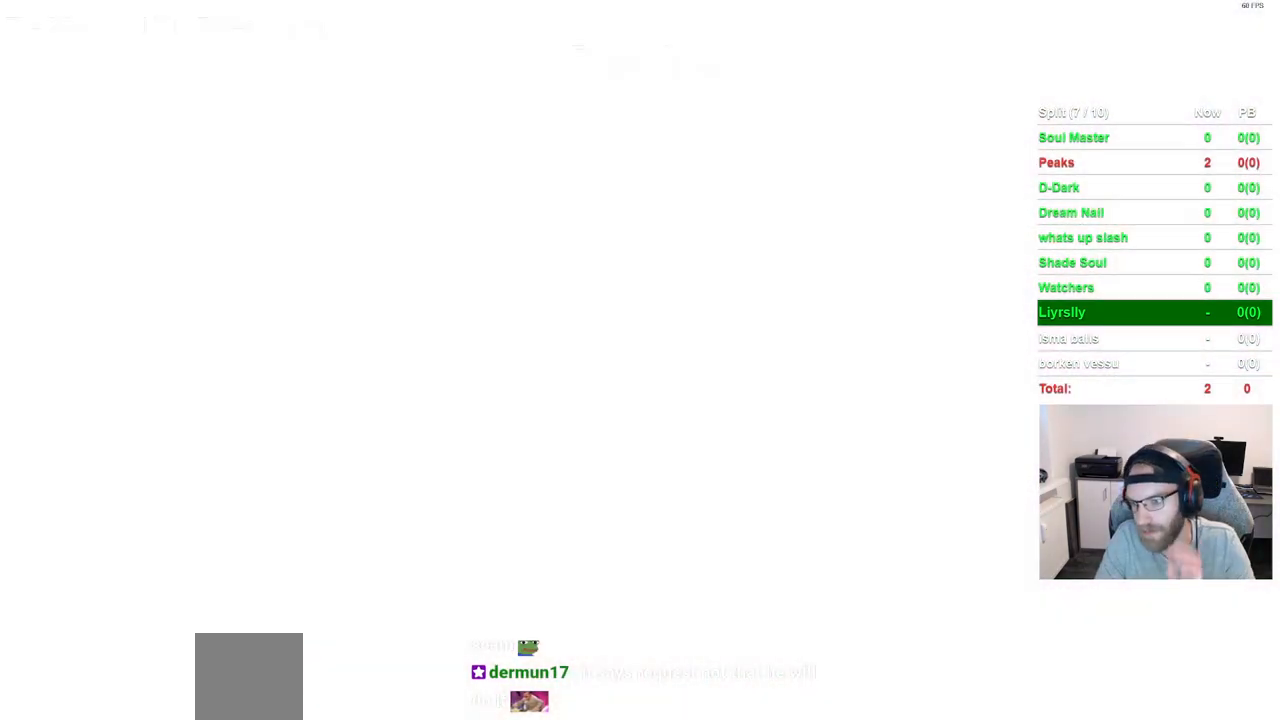
{"buttons": [], "left_stick": "center", "right_stick": "center", "events": []}
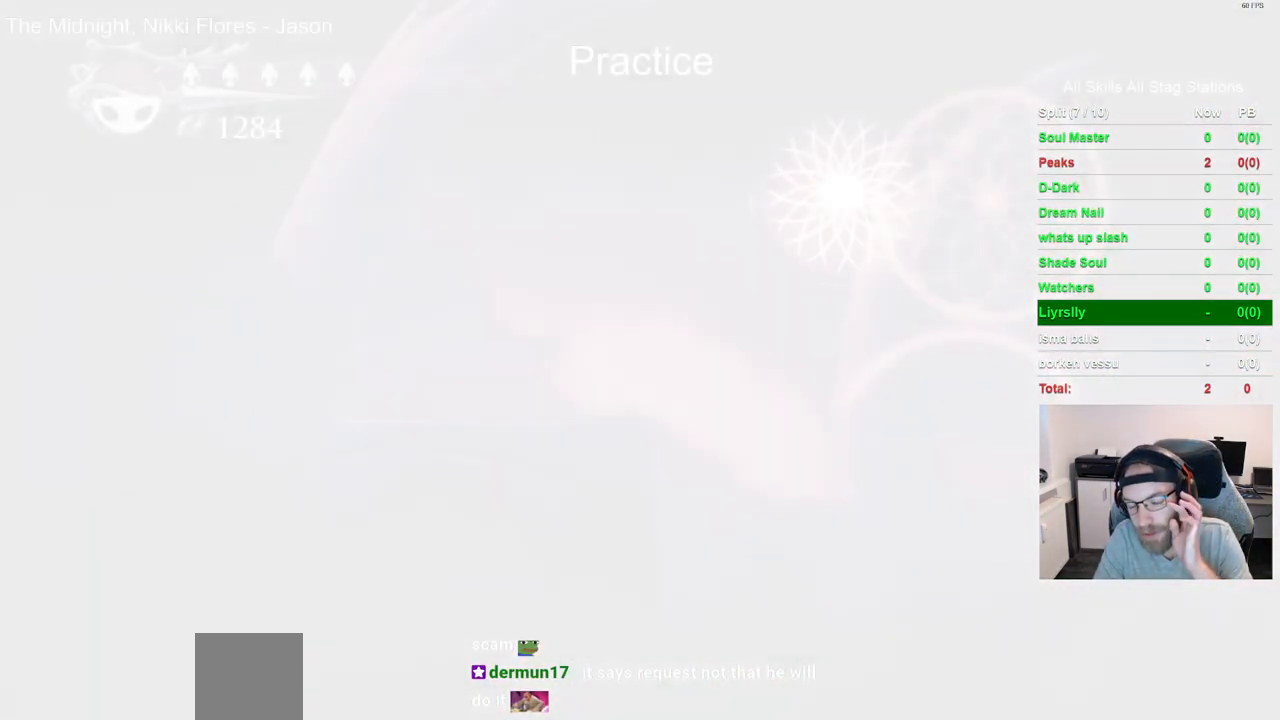
{"buttons": [], "left_stick": "center", "right_stick": "center", "events": []}
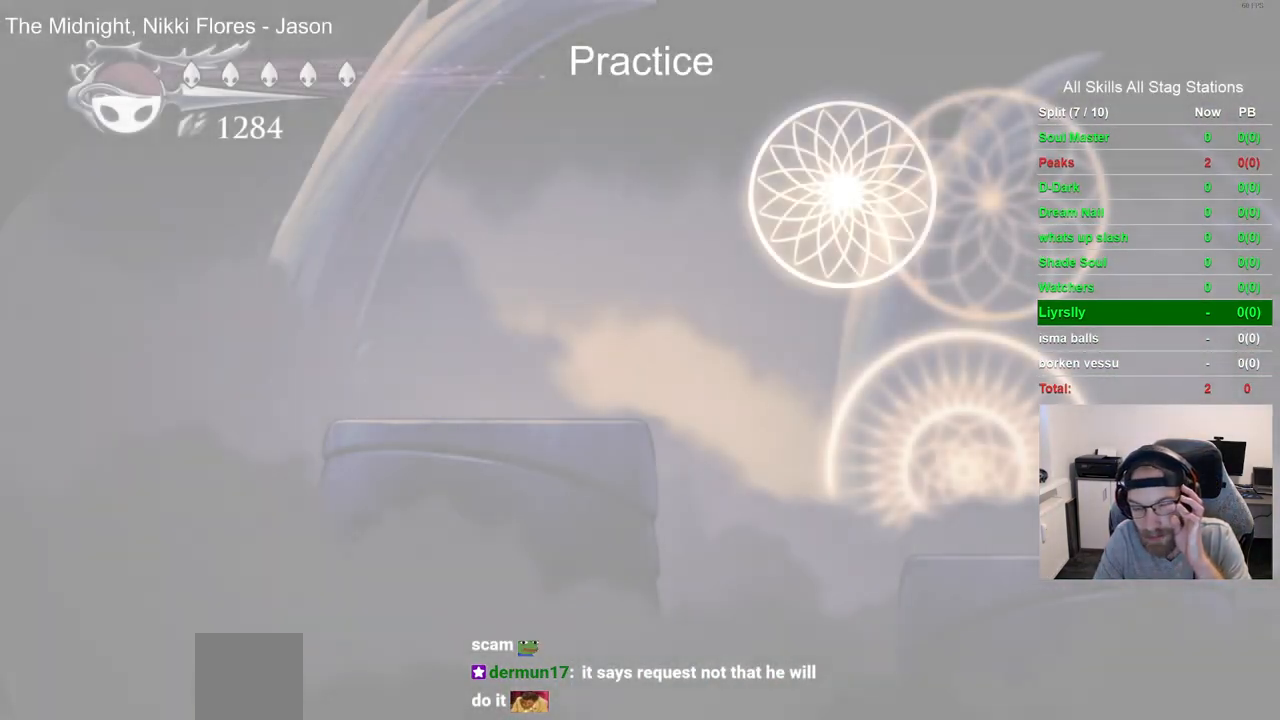
{"buttons": [], "left_stick": "center", "right_stick": "center", "events": []}
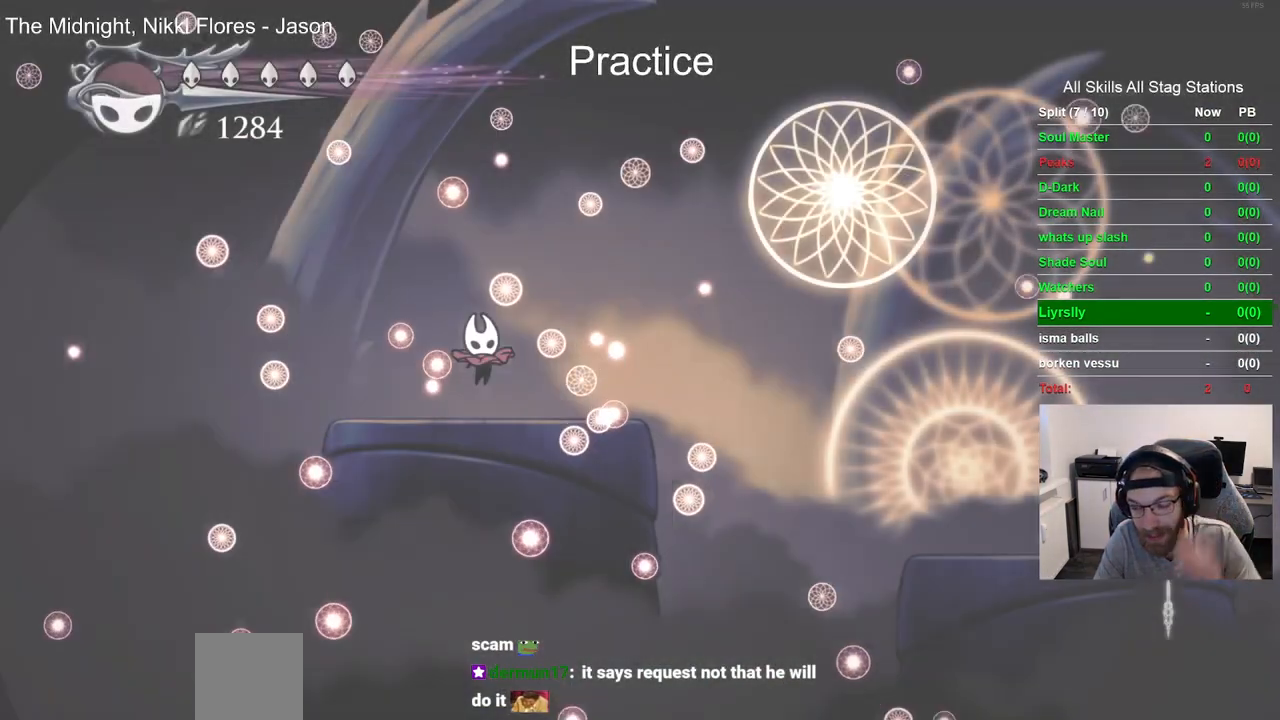
{"buttons": [], "left_stick": "center", "right_stick": "center", "events": []}
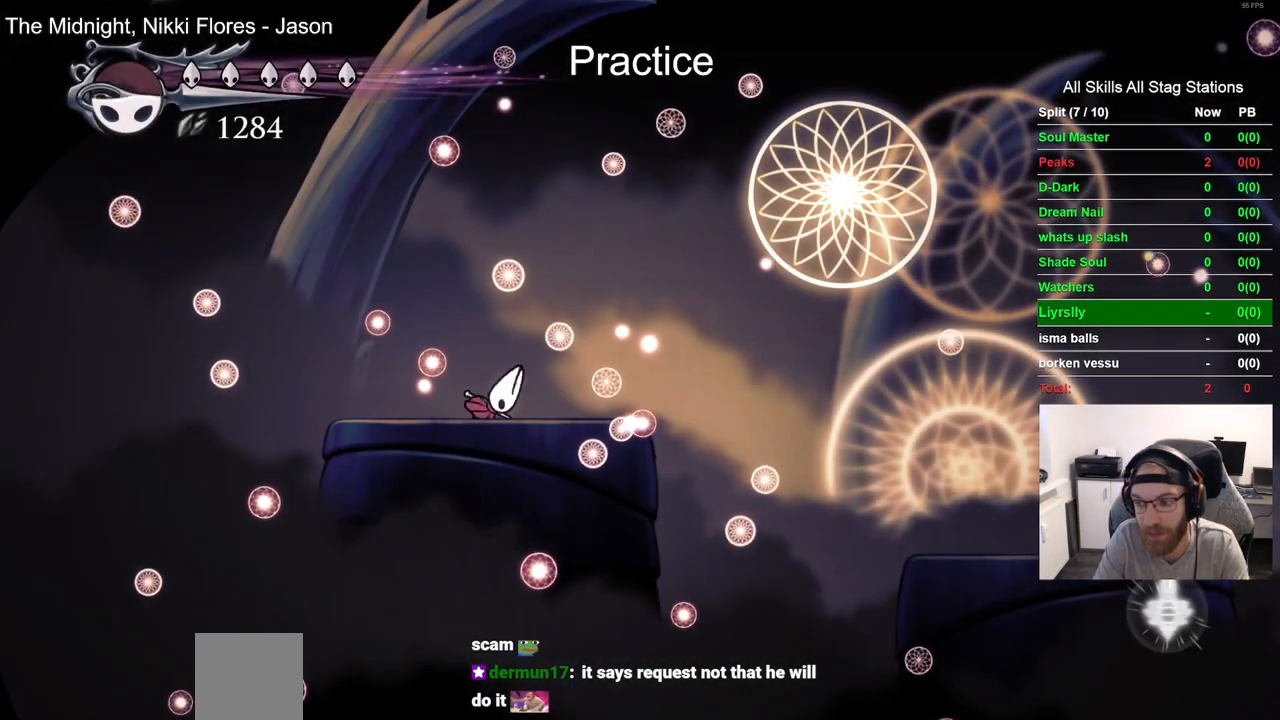
{"buttons": ["DPAD_RIGHT"], "left_stick": "center", "right_stick": "center", "events": [[50, "DPAD_RIGHT", "down"]]}
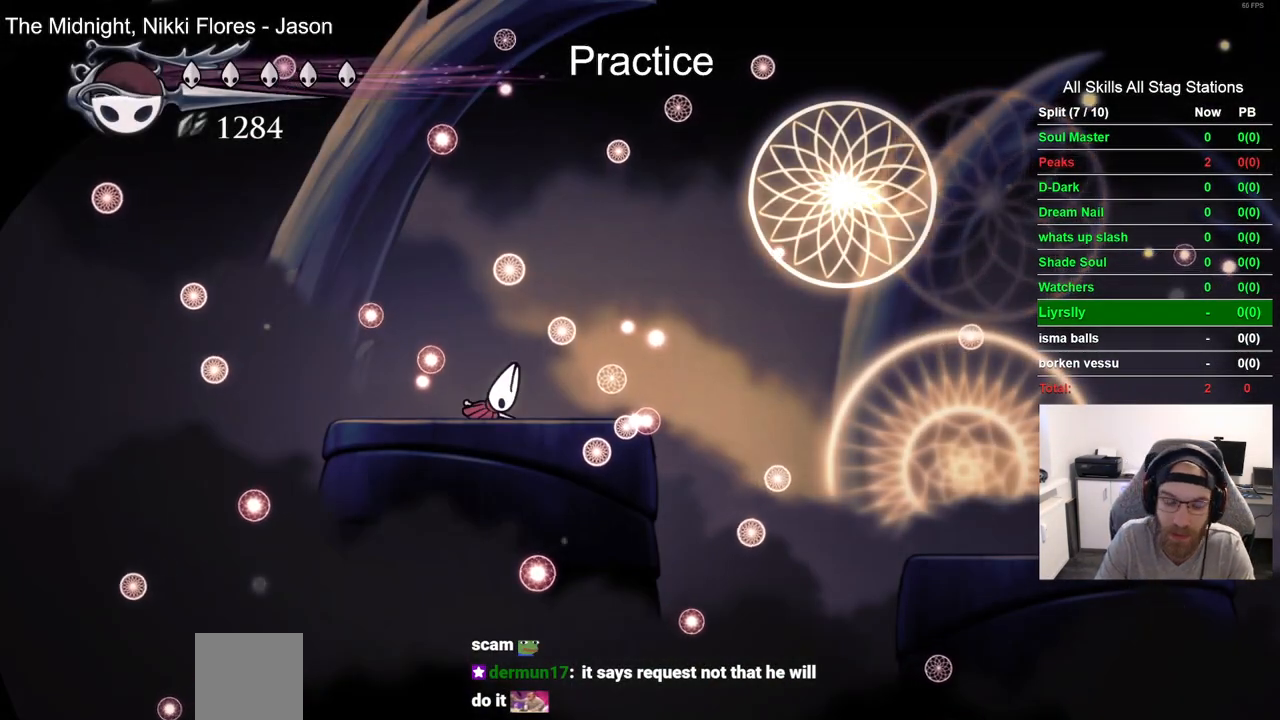
{"buttons": ["DPAD_RIGHT"], "left_stick": "center", "right_stick": "center", "events": []}
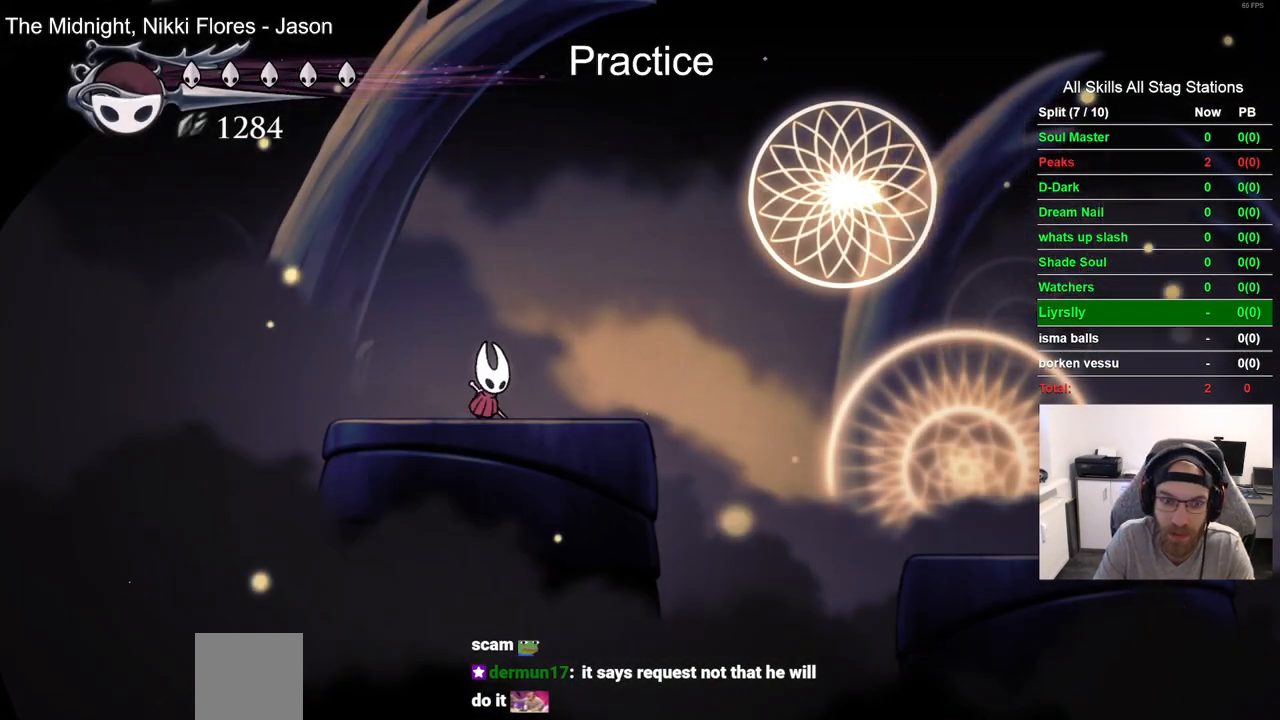
{"buttons": ["R2", "DPAD_RIGHT"], "left_stick": "center", "right_stick": "center", "events": [[450, "R2", "down"]]}
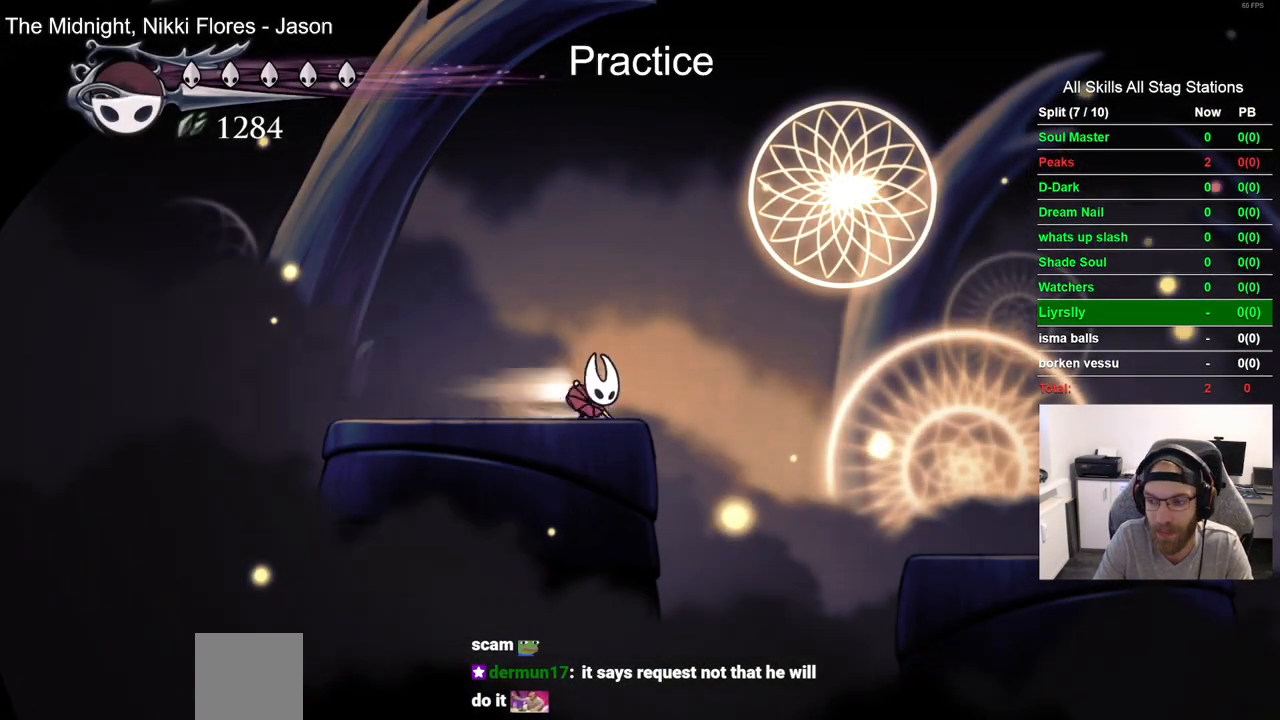
{"buttons": ["DPAD_RIGHT"], "left_stick": "center", "right_stick": "center", "events": [[183, "R2", "up"]]}
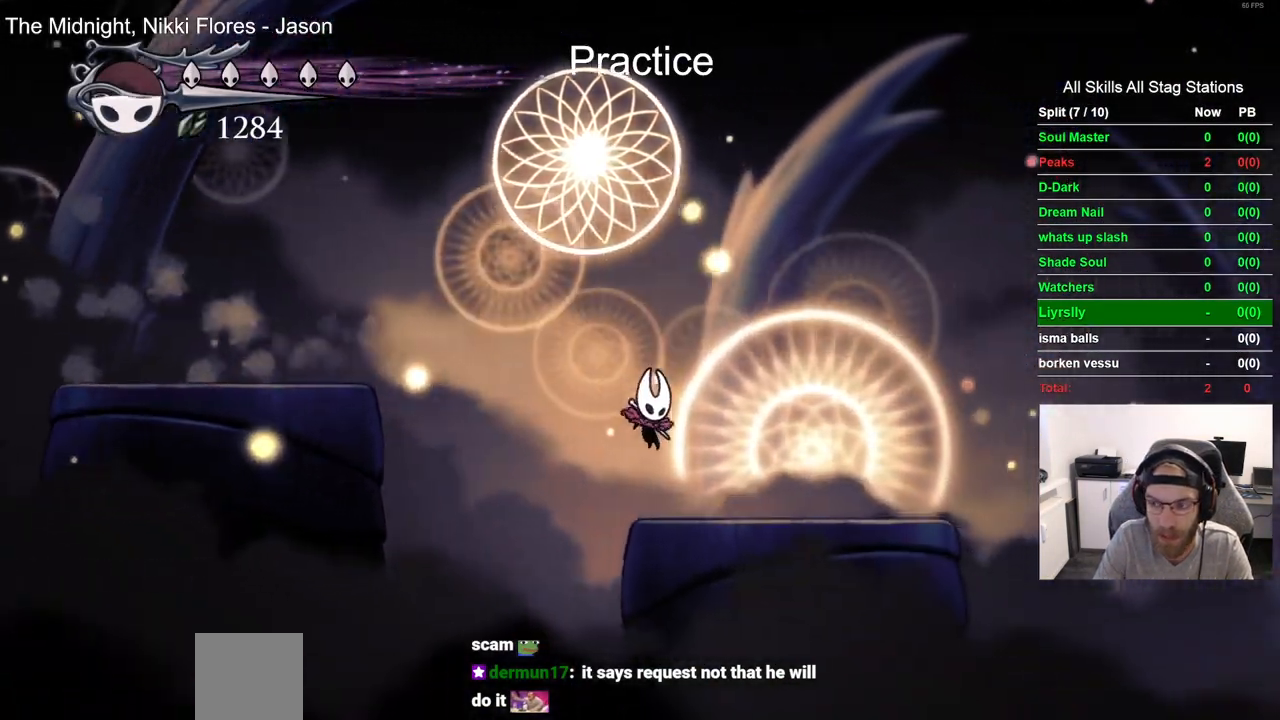
{"buttons": ["DPAD_RIGHT"], "left_stick": "center", "right_stick": "center", "events": []}
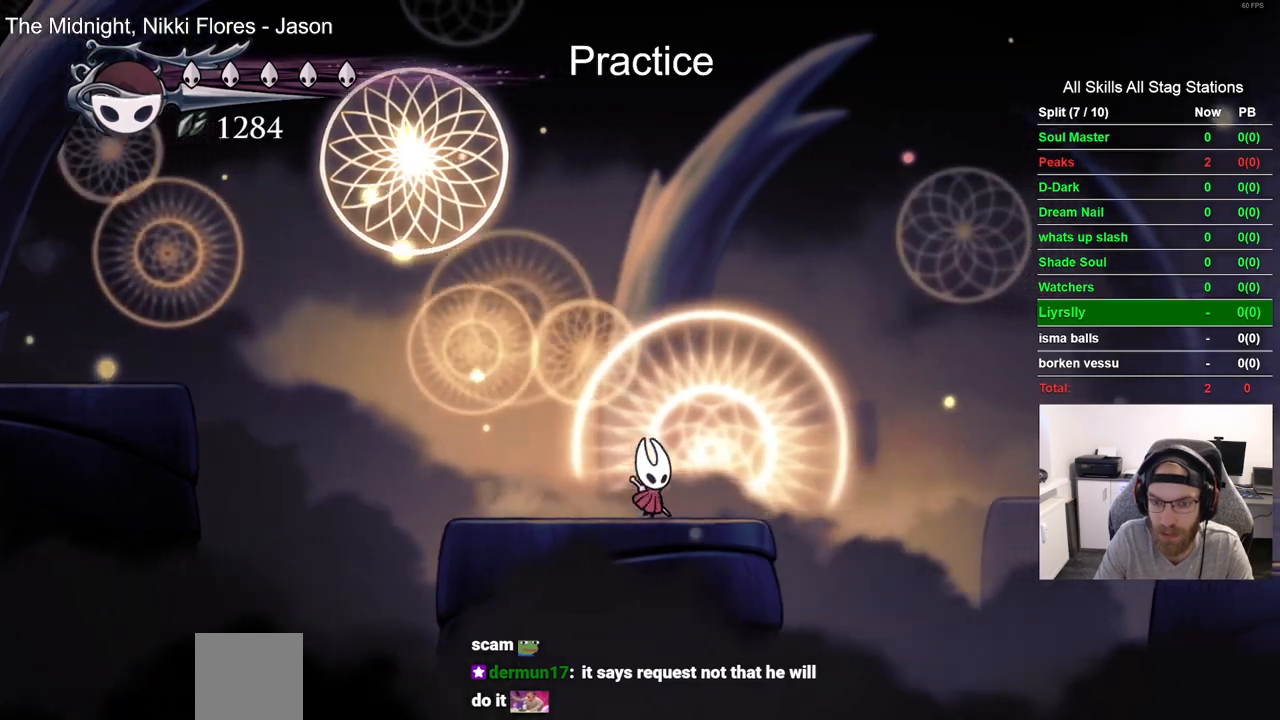
{"buttons": ["DPAD_RIGHT"], "left_stick": "center", "right_stick": "center", "events": []}
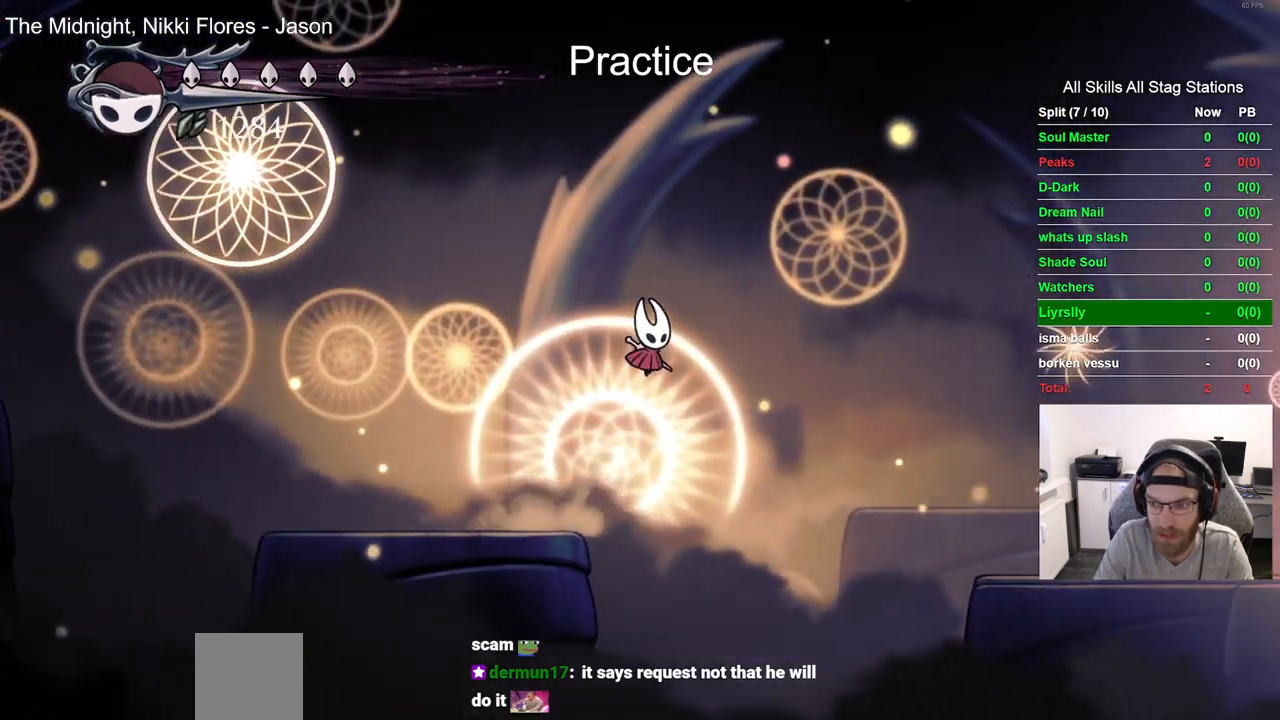
{"buttons": ["DPAD_RIGHT"], "left_stick": "center", "right_stick": "center", "events": [[83, "R2", "down"], [317, "R2", "up"]]}
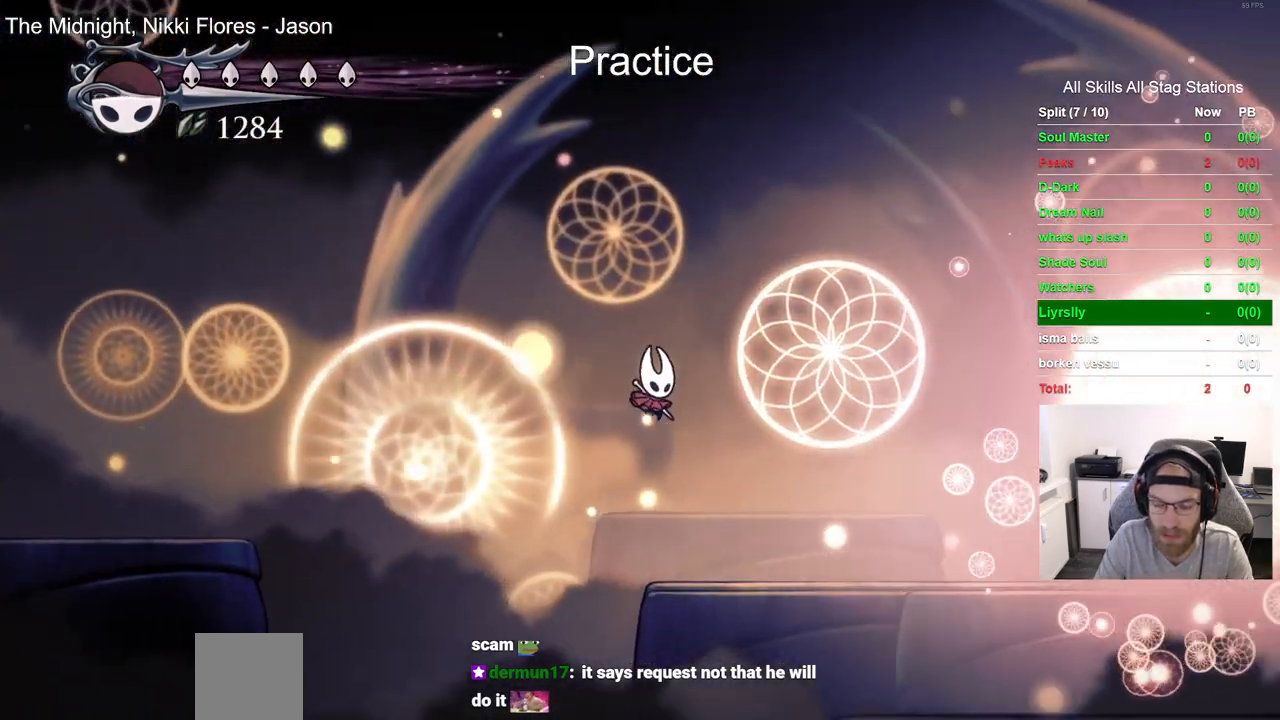
{"buttons": ["DPAD_RIGHT"], "left_stick": "center", "right_stick": "center", "events": [[250, "R2", "down"], [483, "R2", "up"]]}
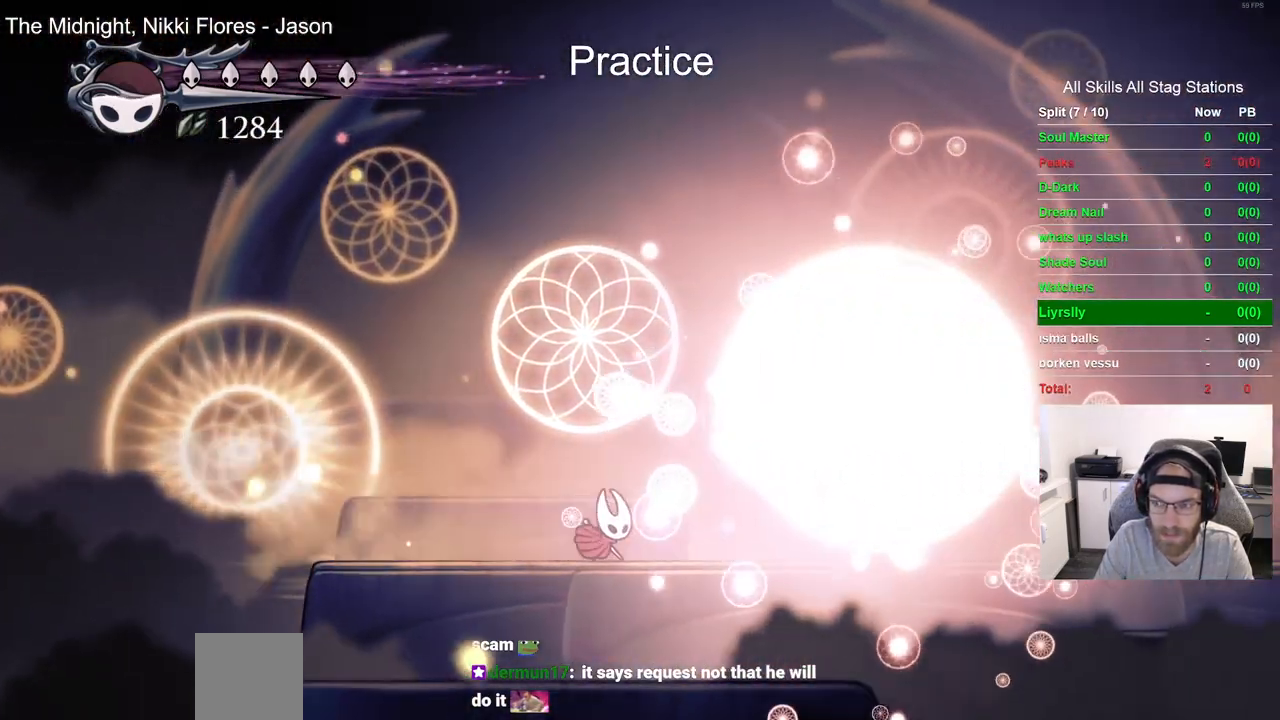
{"buttons": [], "left_stick": "center", "right_stick": "center", "events": [[217, "SQUARE", "down"], [383, "SQUARE", "up"], [400, "DPAD_RIGHT", "up"]]}
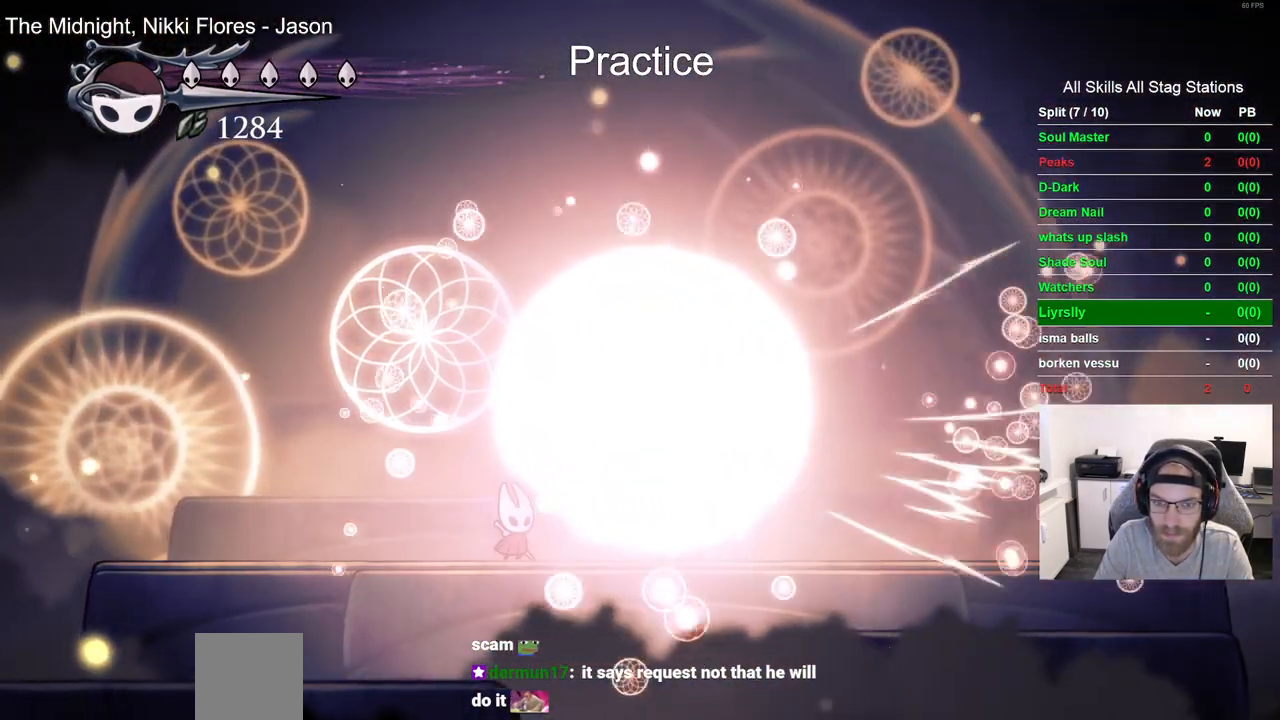
{"buttons": ["DPAD_RIGHT"], "left_stick": "center", "right_stick": "center", "events": [[117, "SQUARE", "down"], [200, "DPAD_RIGHT", "down"], [300, "SQUARE", "up"]]}